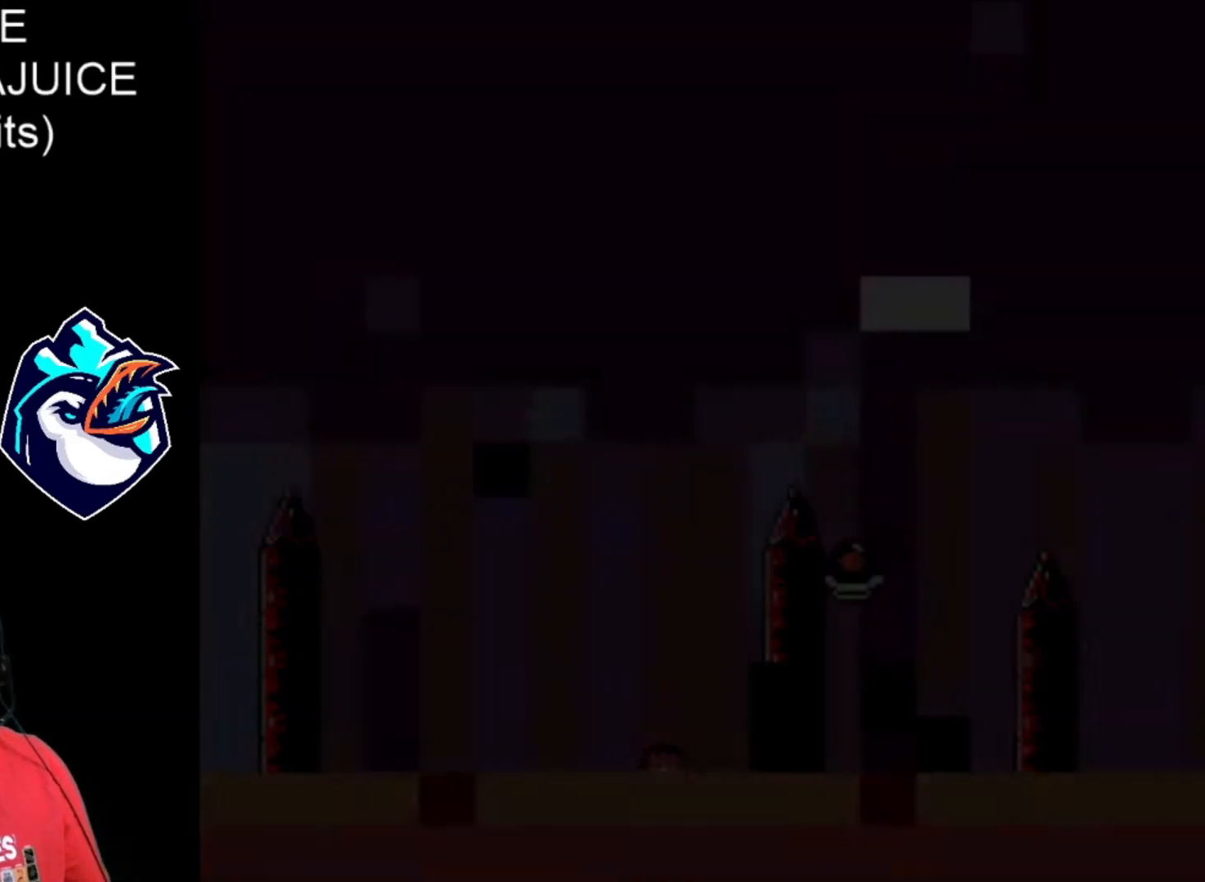
Gameplay with a controller (Nintendo layout); each line is a JSON object with the inputs held at the frame after it. "events" lists button and stick changes between this image and that frame as [ms after this image, input, new state], when the widget could be followed in between. Not read: L3 R3.
{"buttons": ["DPAD_RIGHT"], "events": [[120, "B", "up"], [240, "X", "up"]]}
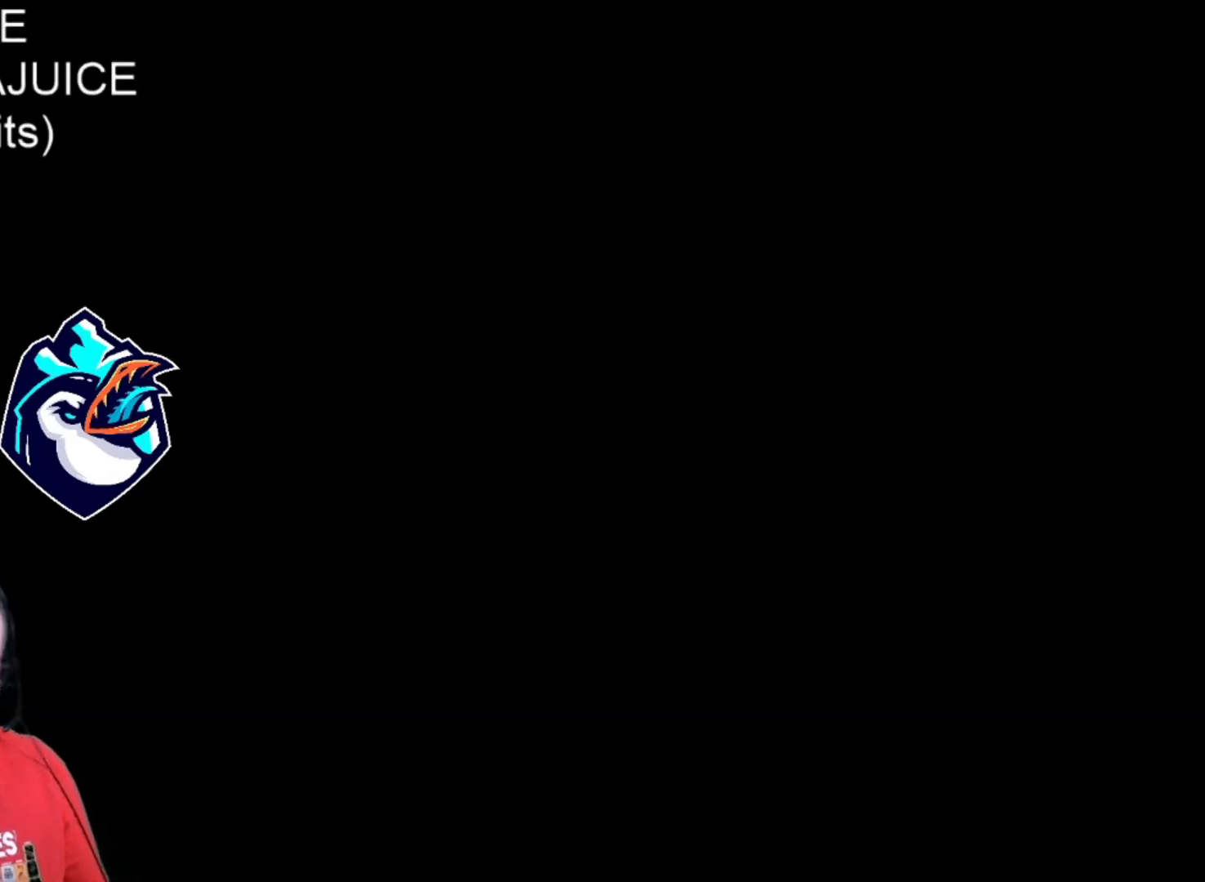
{"buttons": [], "events": [[120, "DPAD_RIGHT", "up"]]}
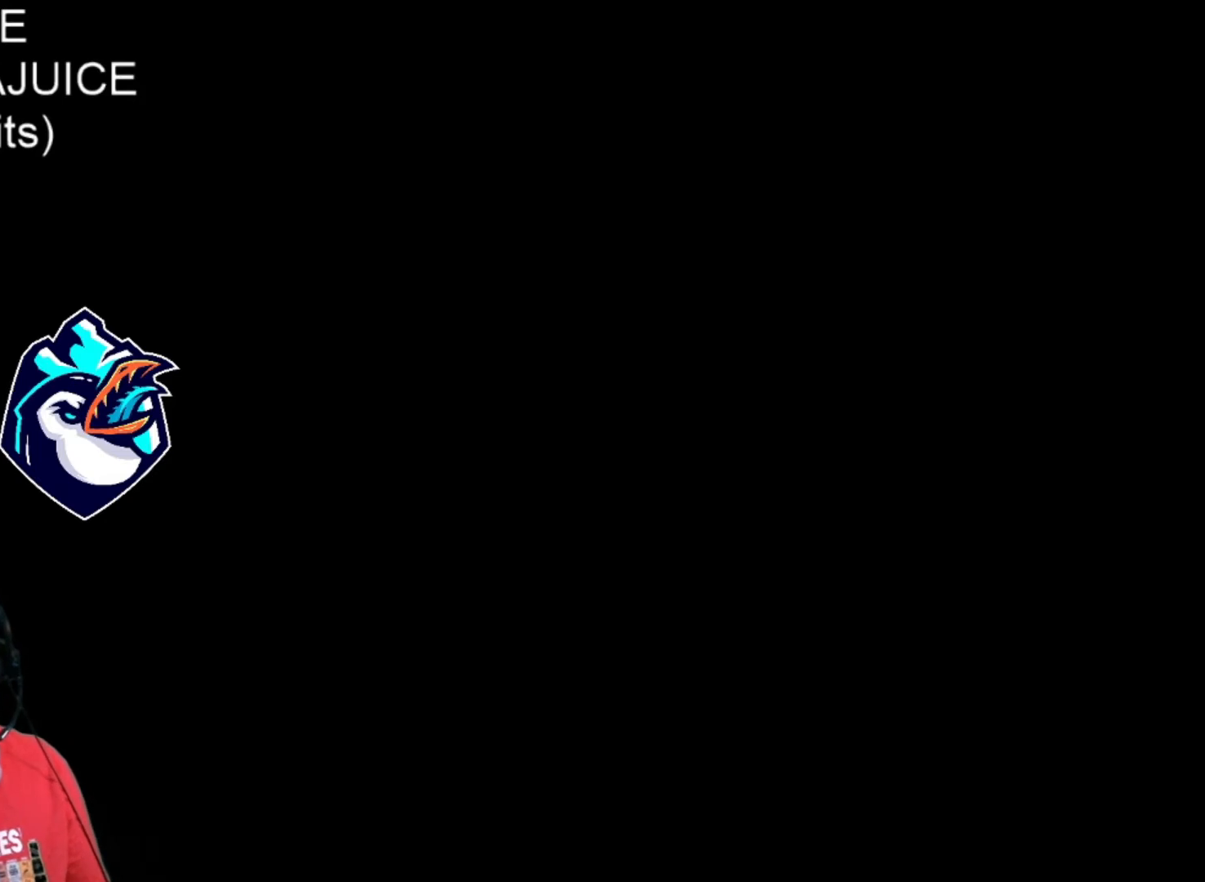
{"buttons": [], "events": []}
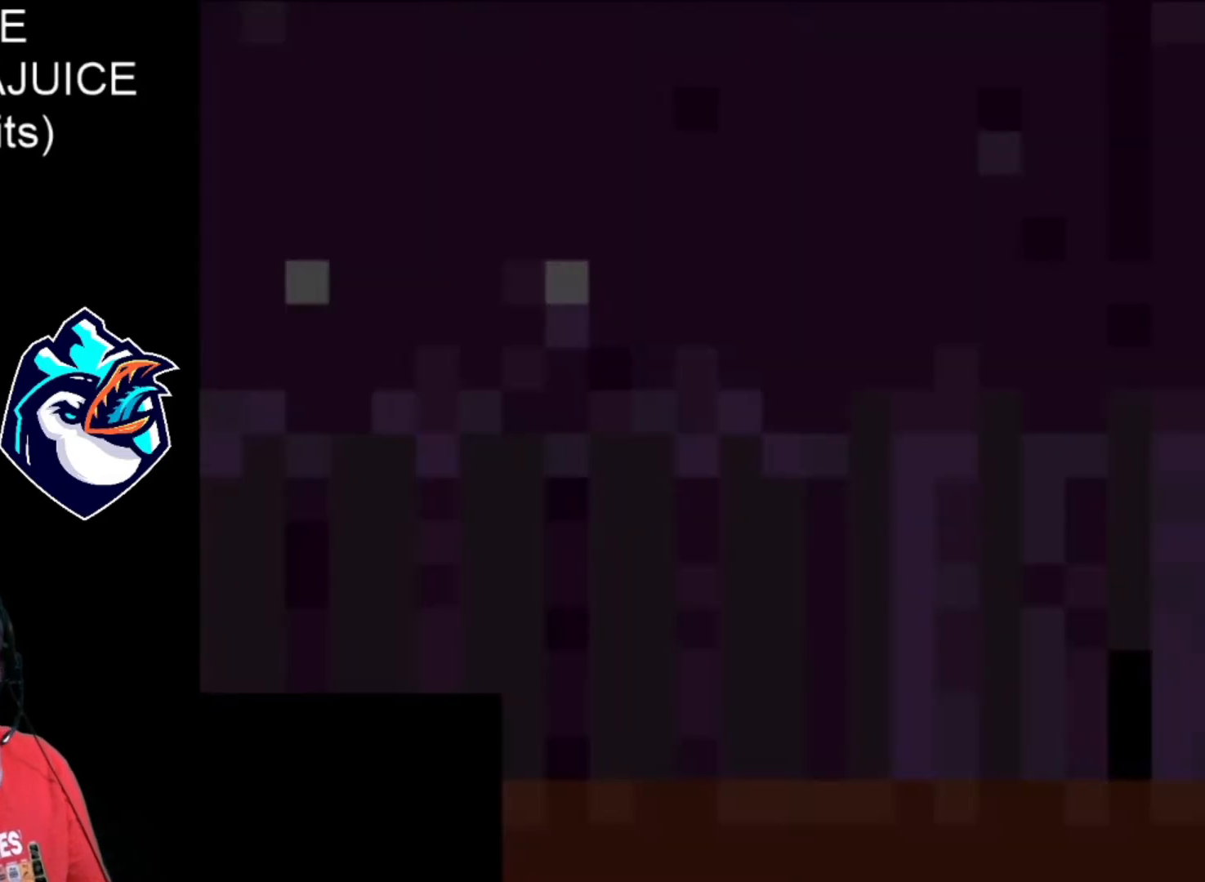
{"buttons": [], "events": []}
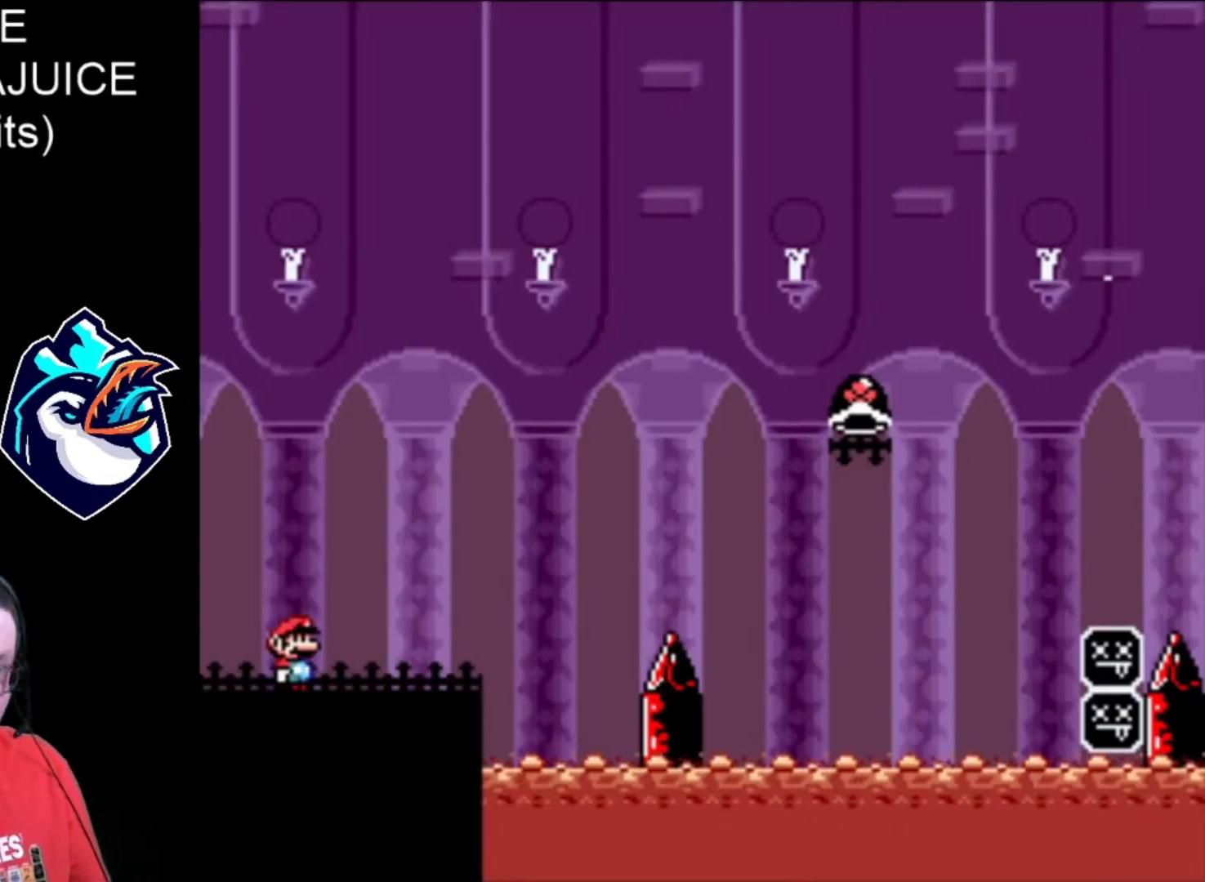
{"buttons": ["X", "DPAD_LEFT"], "events": [[200, "DPAD_LEFT", "down"], [240, "X", "down"]]}
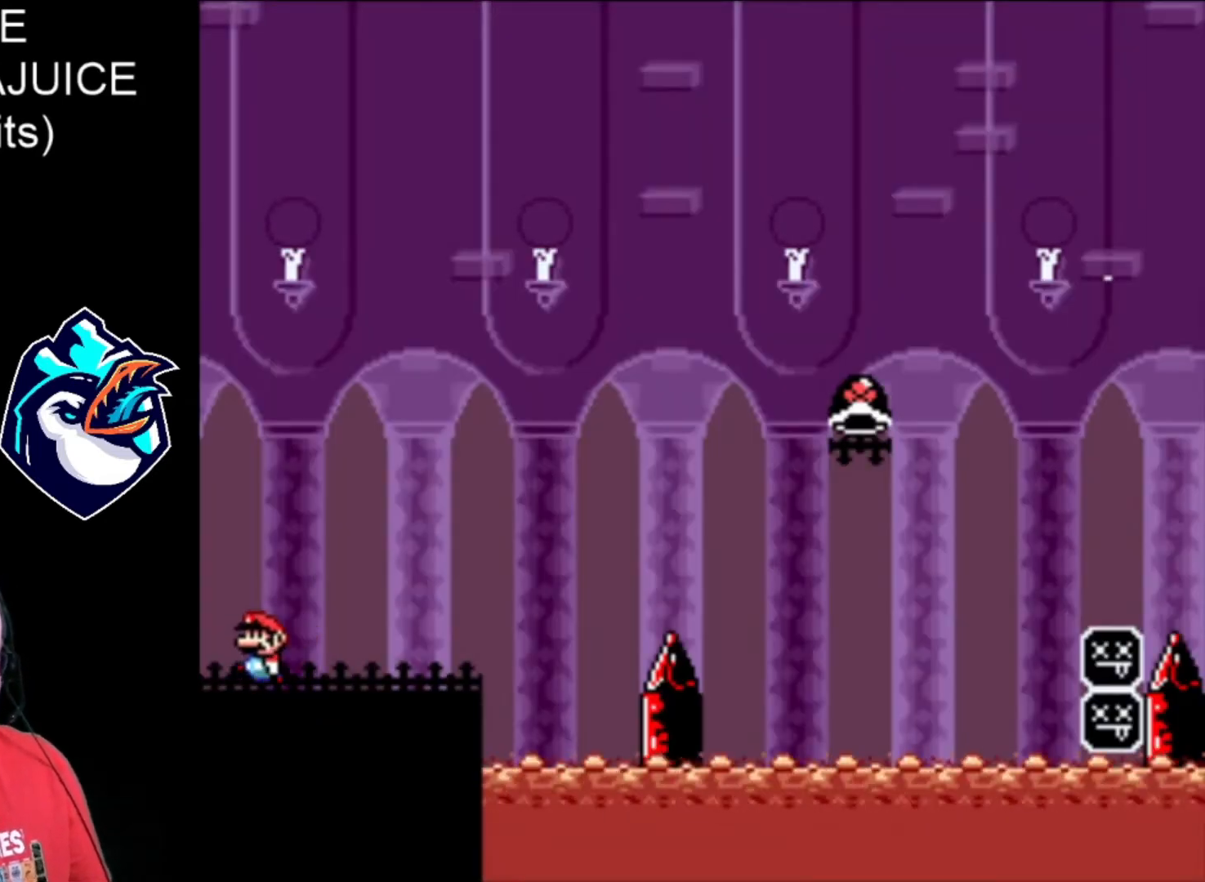
{"buttons": ["X", "DPAD_RIGHT"], "events": [[120, "DPAD_LEFT", "up"], [200, "DPAD_RIGHT", "down"]]}
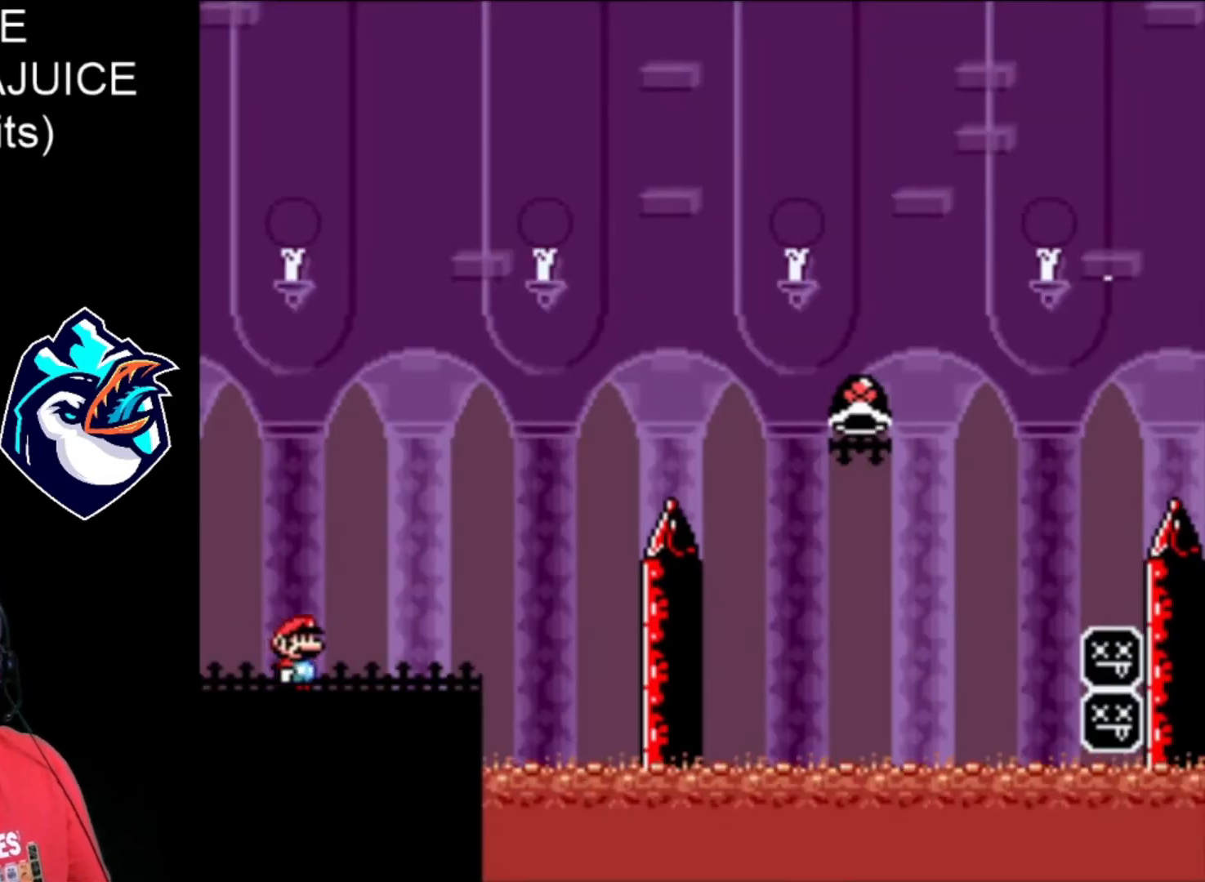
{"buttons": ["B", "X", "DPAD_RIGHT"], "events": [[320, "B", "down"]]}
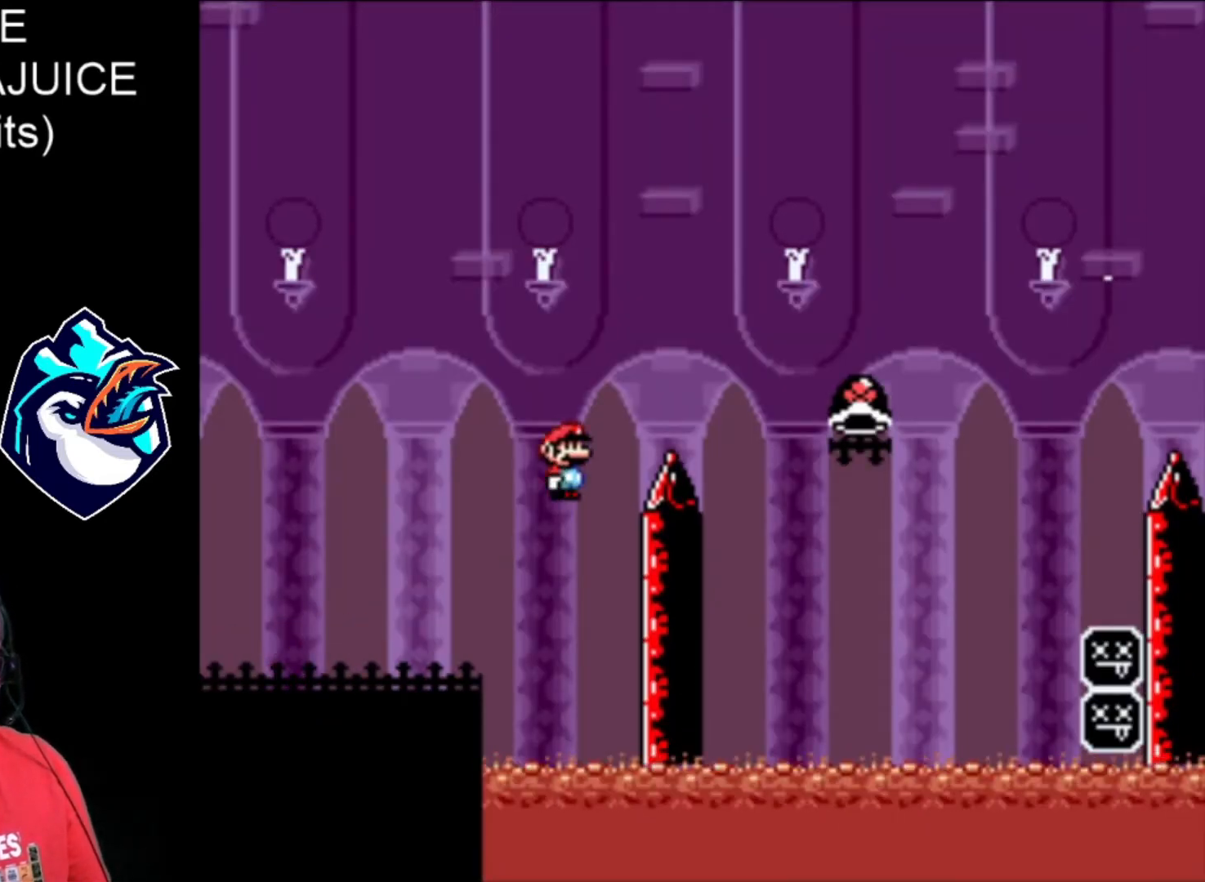
{"buttons": ["DPAD_RIGHT"], "events": [[480, "B", "up"], [480, "X", "up"]]}
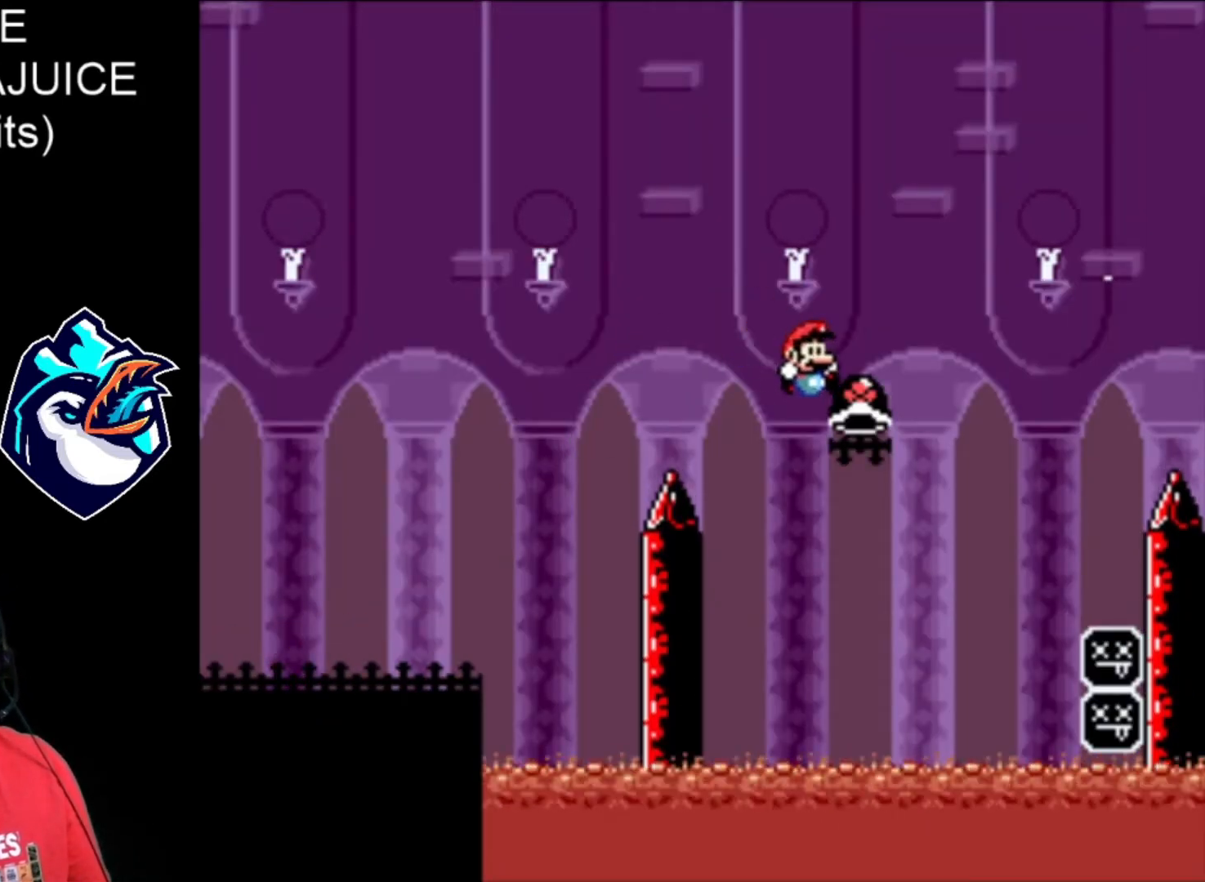
{"buttons": ["B", "X", "DPAD_RIGHT"], "events": [[120, "B", "down"], [120, "X", "down"], [360, "DPAD_LEFT", "down"], [520, "DPAD_LEFT", "up"]]}
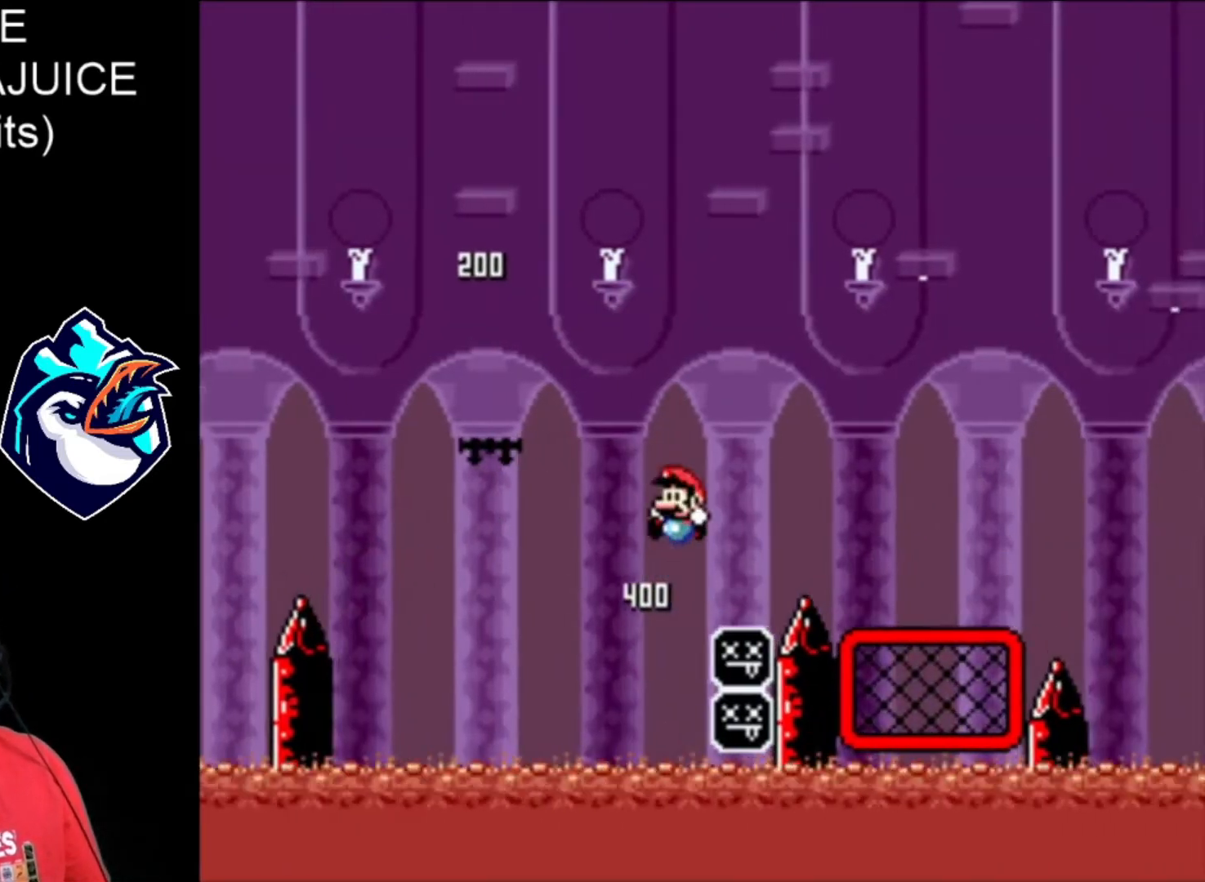
{"buttons": ["B", "X", "DPAD_RIGHT"], "events": []}
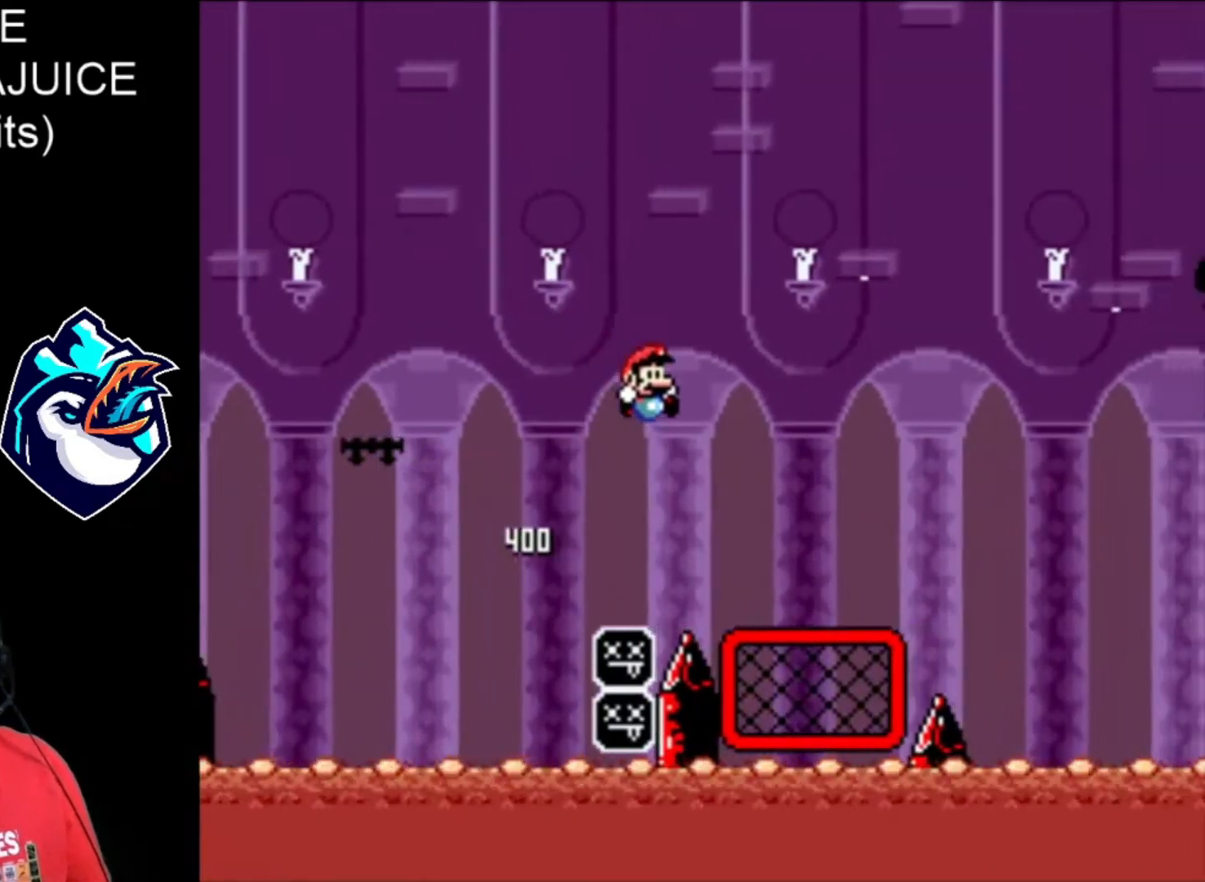
{"buttons": ["B", "X", "DPAD_RIGHT"], "events": [[80, "B", "up"], [320, "B", "down"]]}
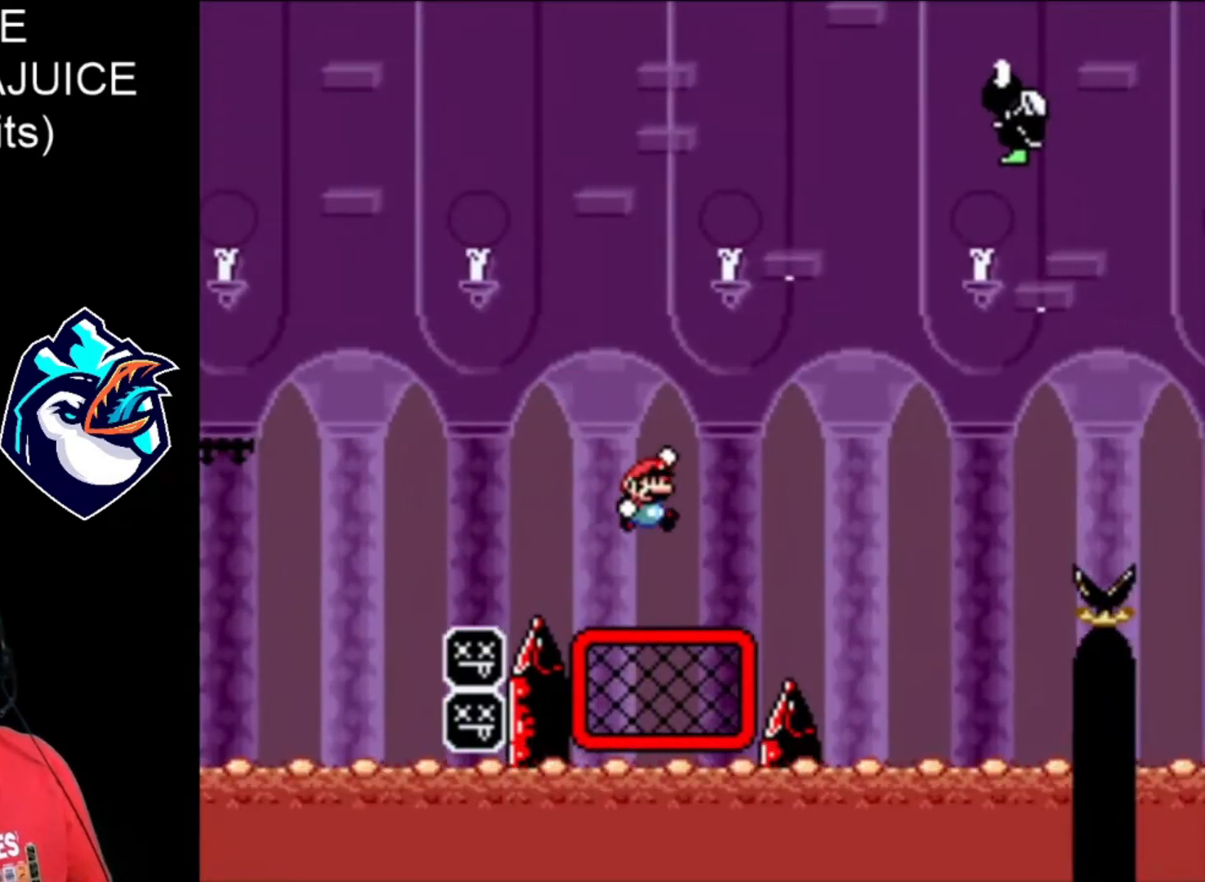
{"buttons": ["B", "X", "DPAD_RIGHT"], "events": []}
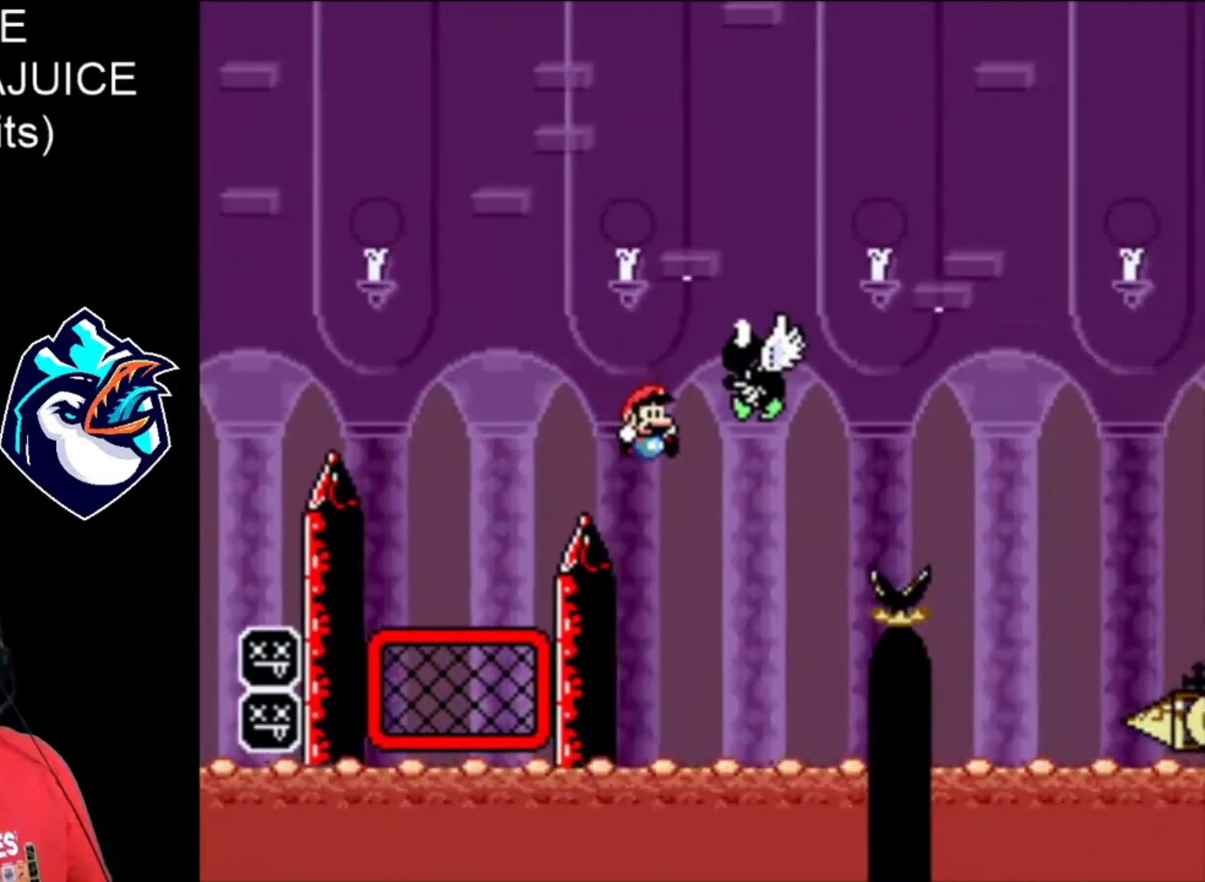
{"buttons": ["B", "X", "DPAD_RIGHT"], "events": []}
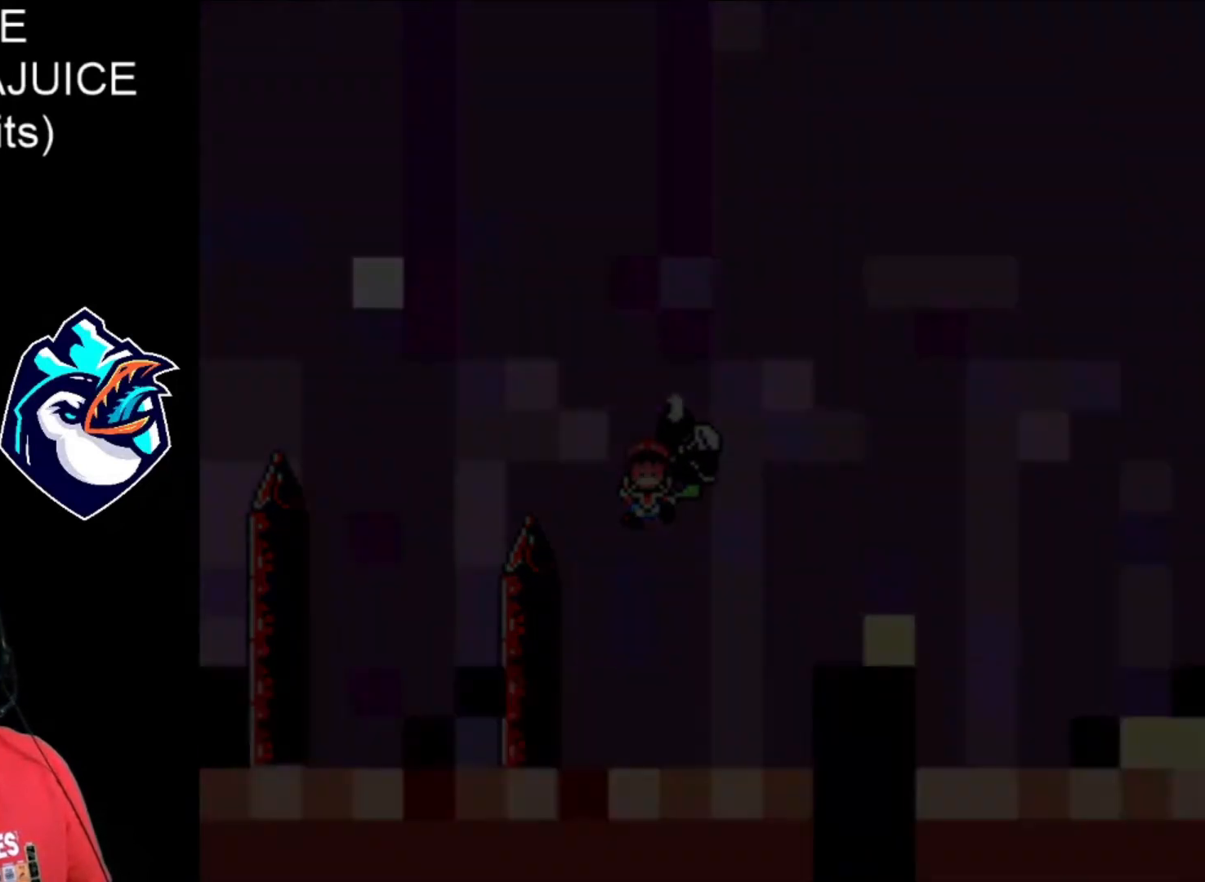
{"buttons": ["X", "DPAD_RIGHT"], "events": [[40, "B", "up"], [120, "B", "down"], [280, "B", "up"]]}
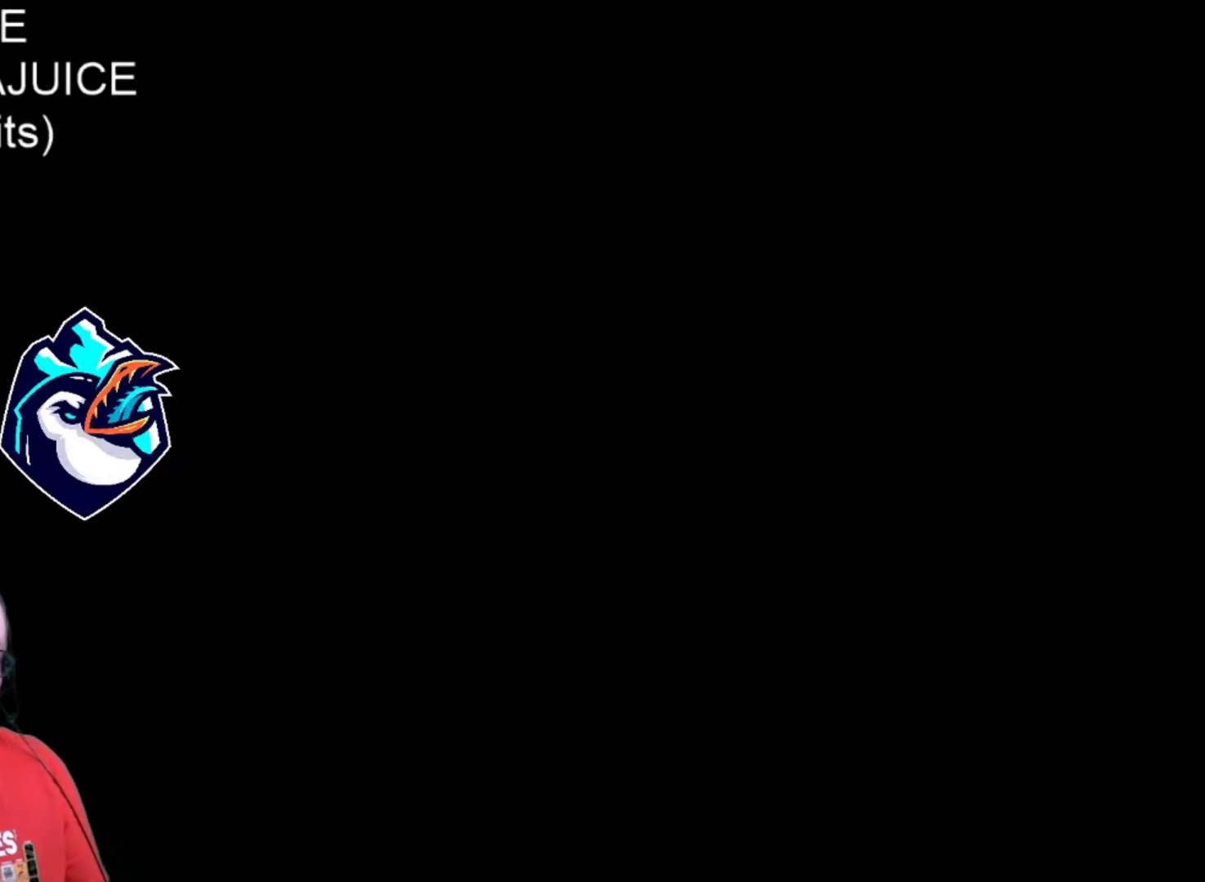
{"buttons": ["X", "DPAD_RIGHT"], "events": []}
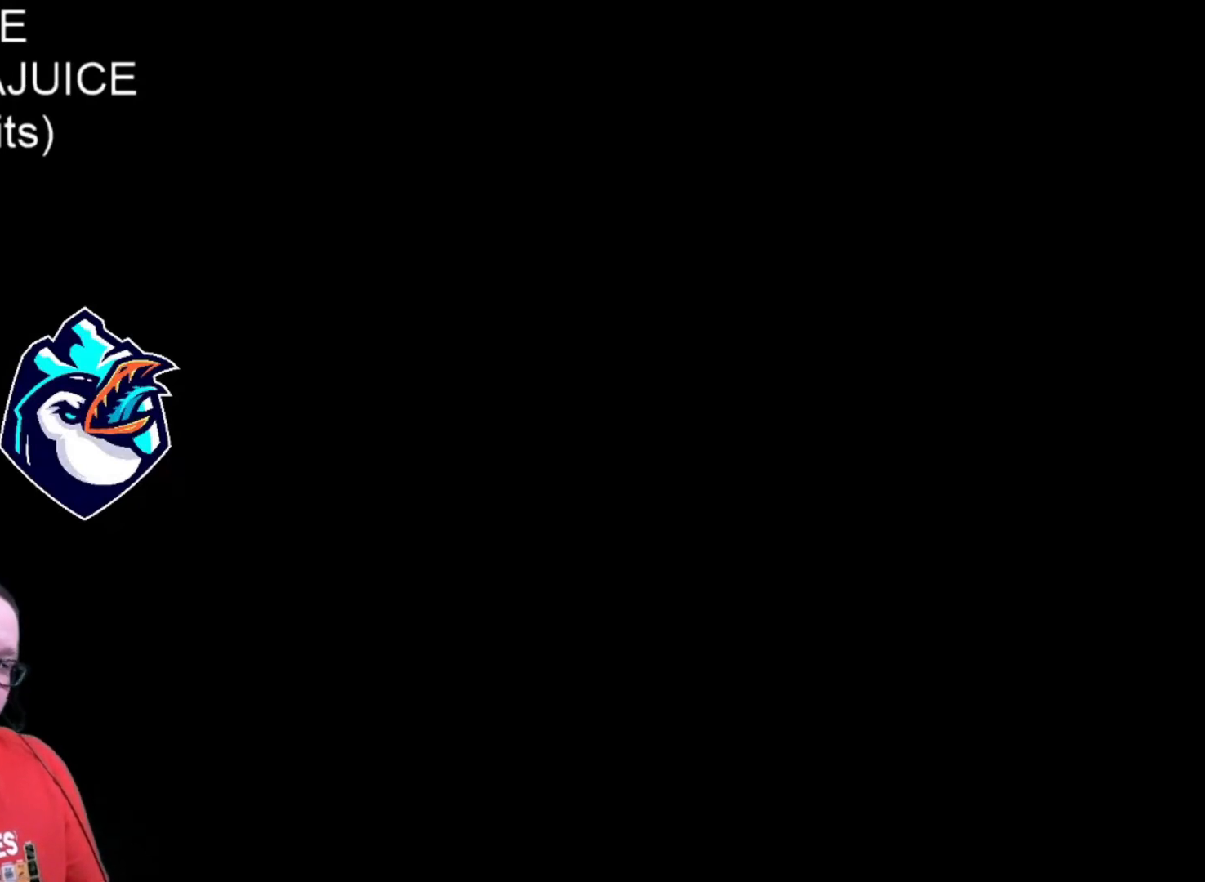
{"buttons": ["X", "DPAD_RIGHT"], "events": []}
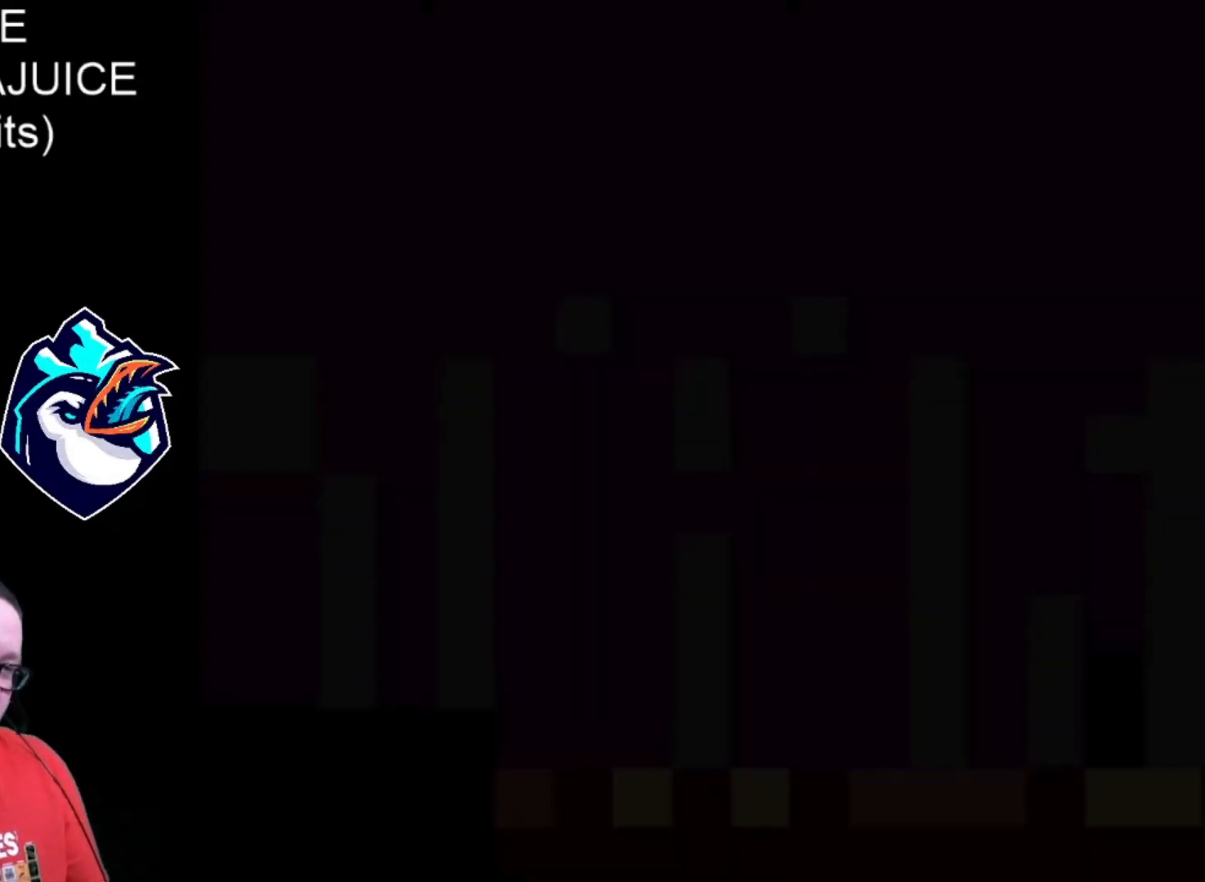
{"buttons": ["X", "DPAD_RIGHT"], "events": []}
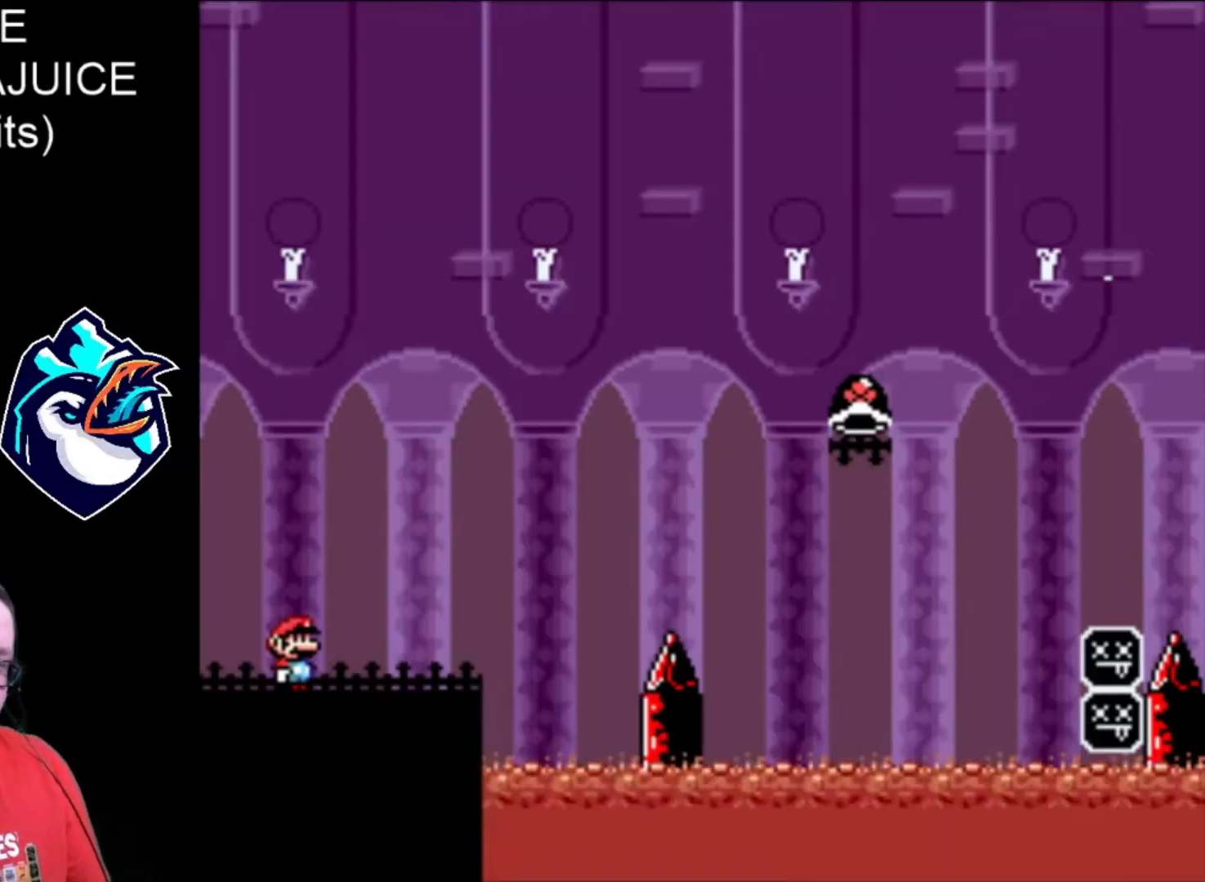
{"buttons": ["X", "DPAD_RIGHT"], "events": []}
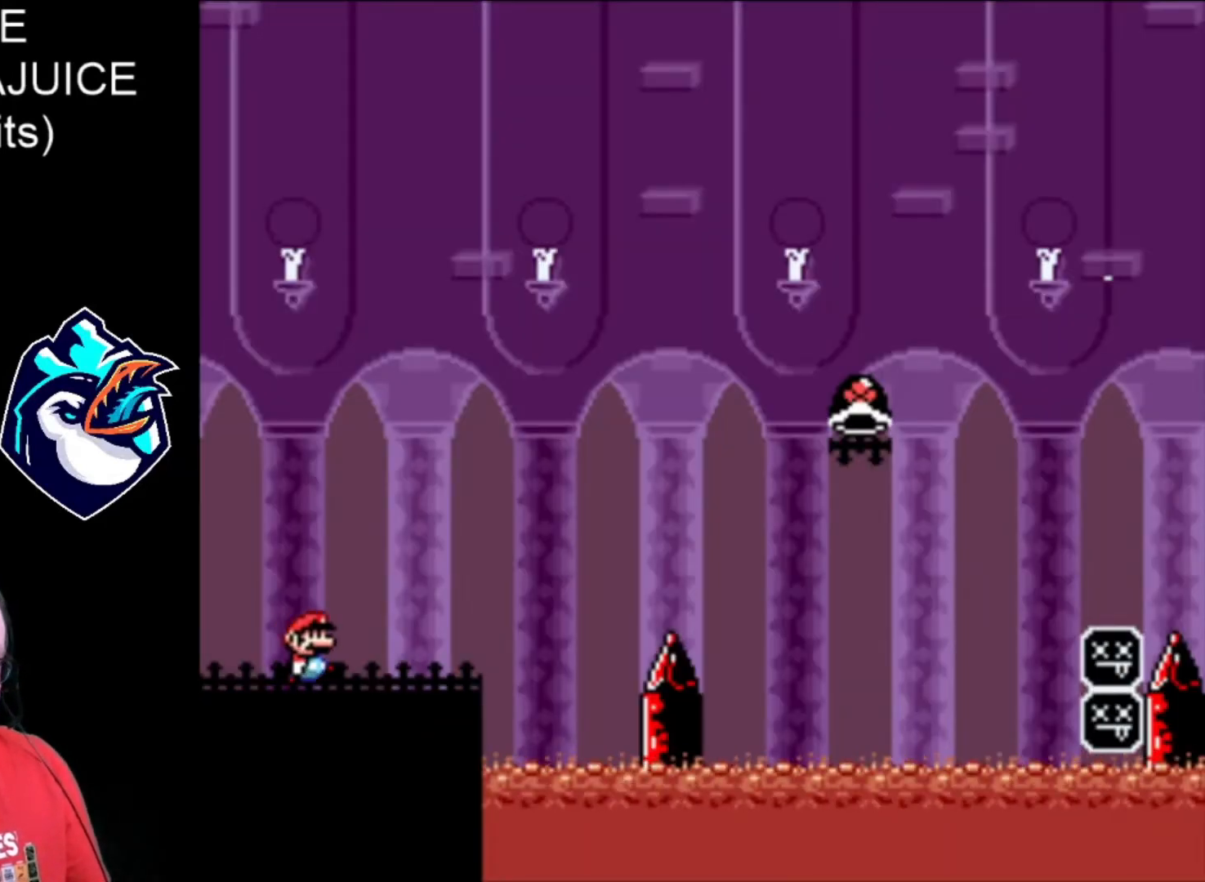
{"buttons": ["B", "X", "DPAD_RIGHT"], "events": [[400, "B", "down"]]}
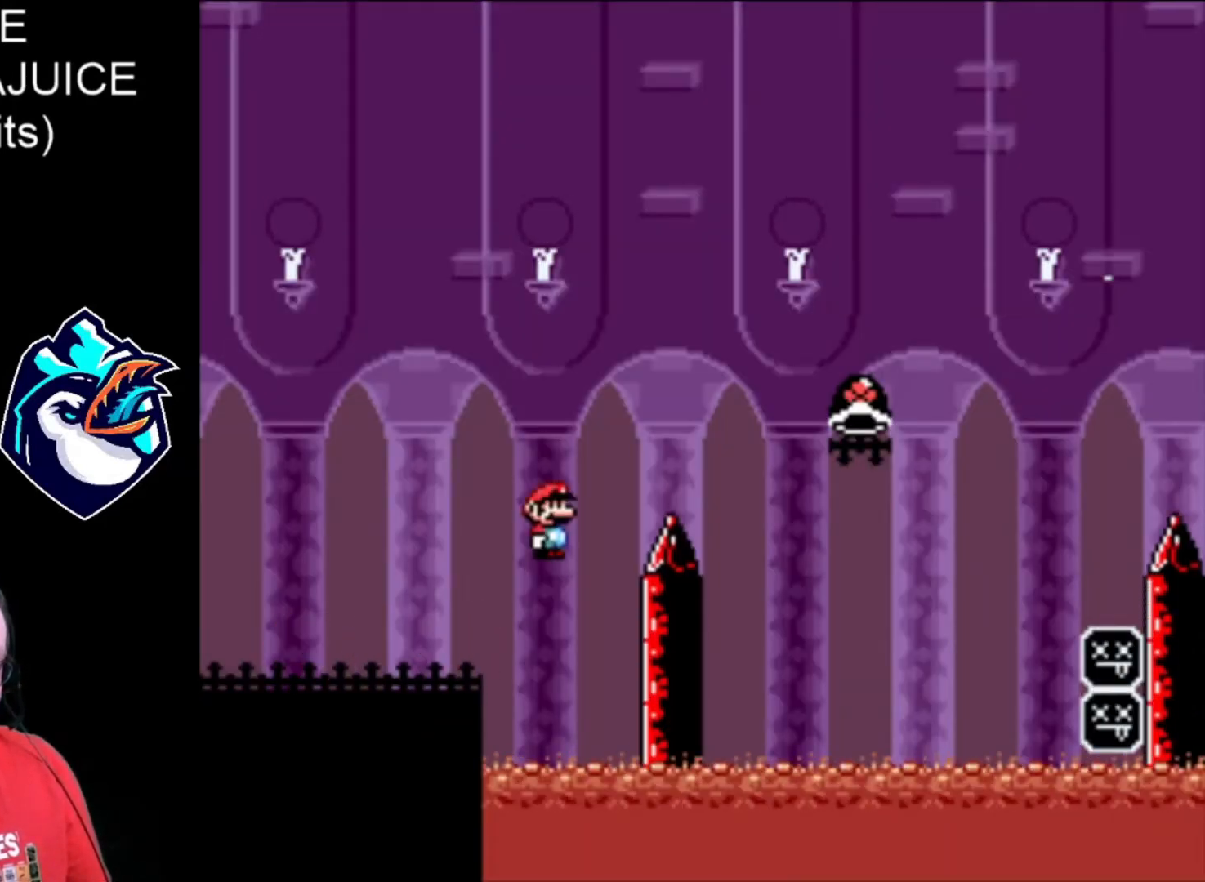
{"buttons": ["DPAD_RIGHT"], "events": [[440, "B", "up"], [440, "X", "up"]]}